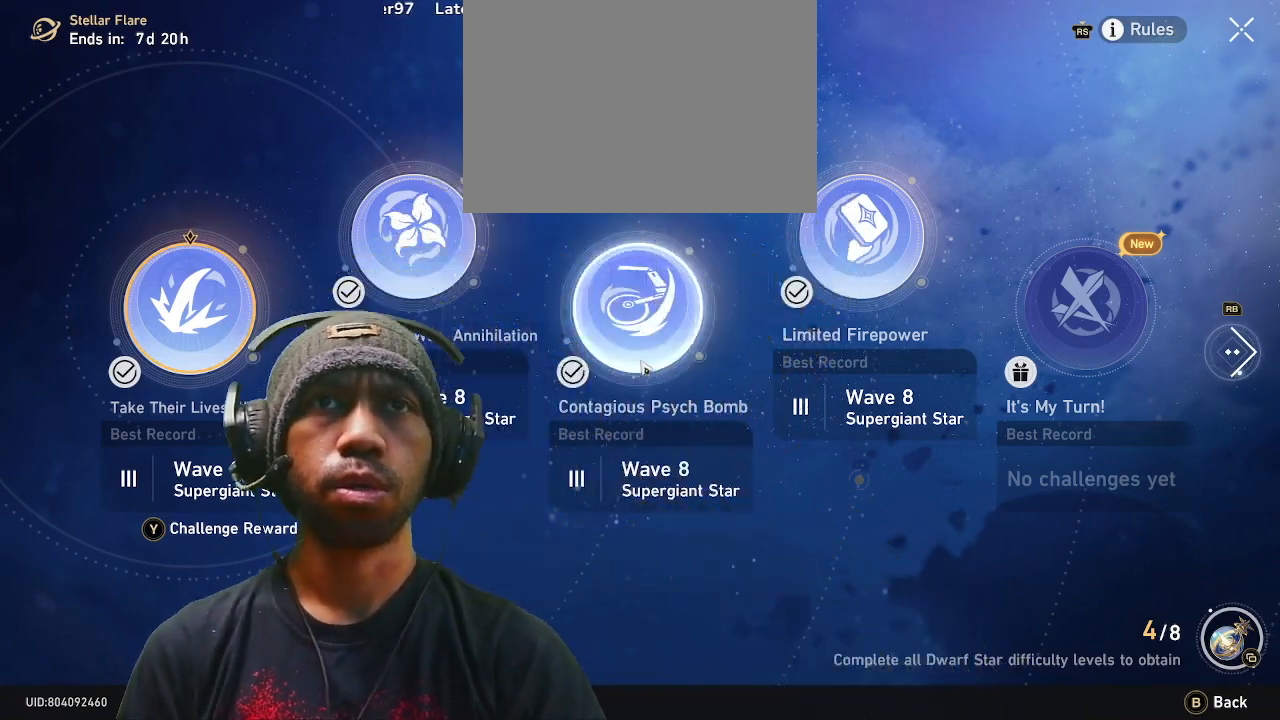
Gameplay with a controller (PlayStation layout); each line is a JSON object with the inputs held at the frame after it (dt_ms = milliseconds from this image to that frame). "events" lists button and stick changes between this image and that frame as [ms after this image, input, new state], when the widget could be followed in between. Not read: HOME.
{"dt_ms": 500, "buttons": ["R2"], "left_stick": "center", "right_stick": "center", "events": []}
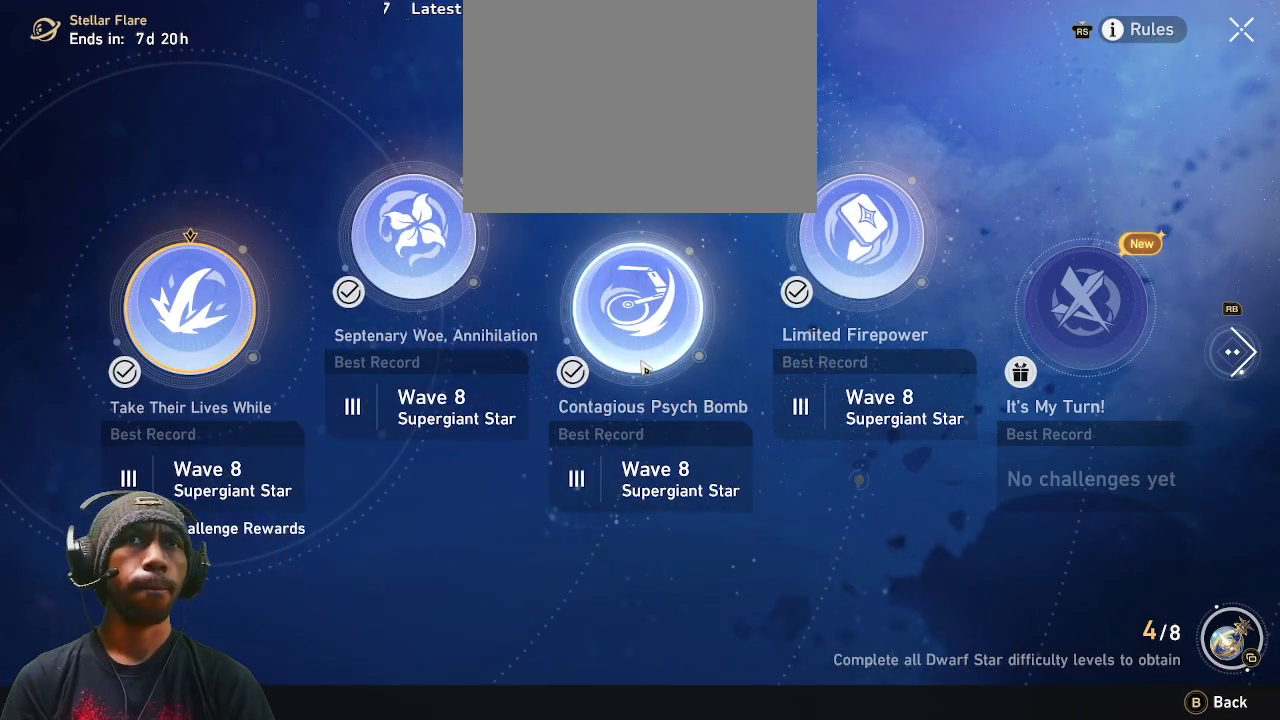
{"dt_ms": 500, "buttons": ["R2"], "left_stick": "right", "right_stick": "center", "events": [[167, "left_stick", "right"], [300, "left_stick", "center"], [500, "left_stick", "right"]]}
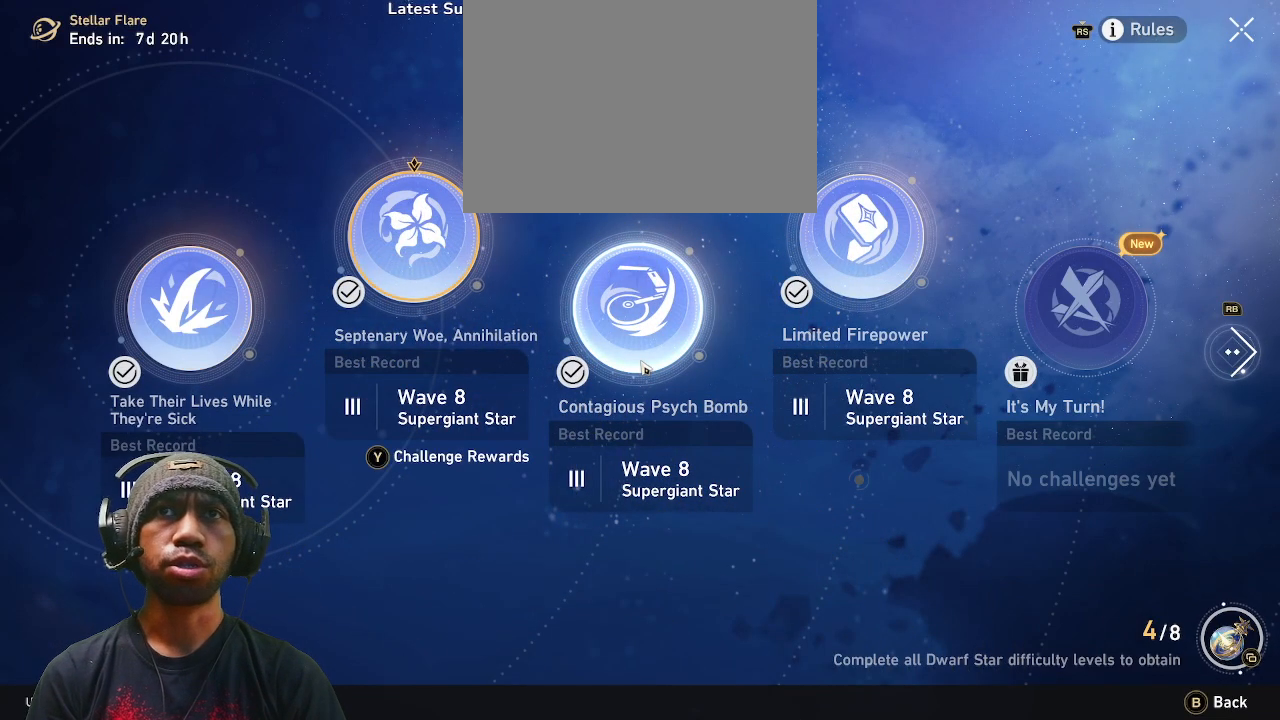
{"dt_ms": 500, "buttons": ["R2"], "left_stick": "center", "right_stick": "center", "events": [[167, "left_stick", "center"], [267, "left_stick", "right"], [400, "left_stick", "center"]]}
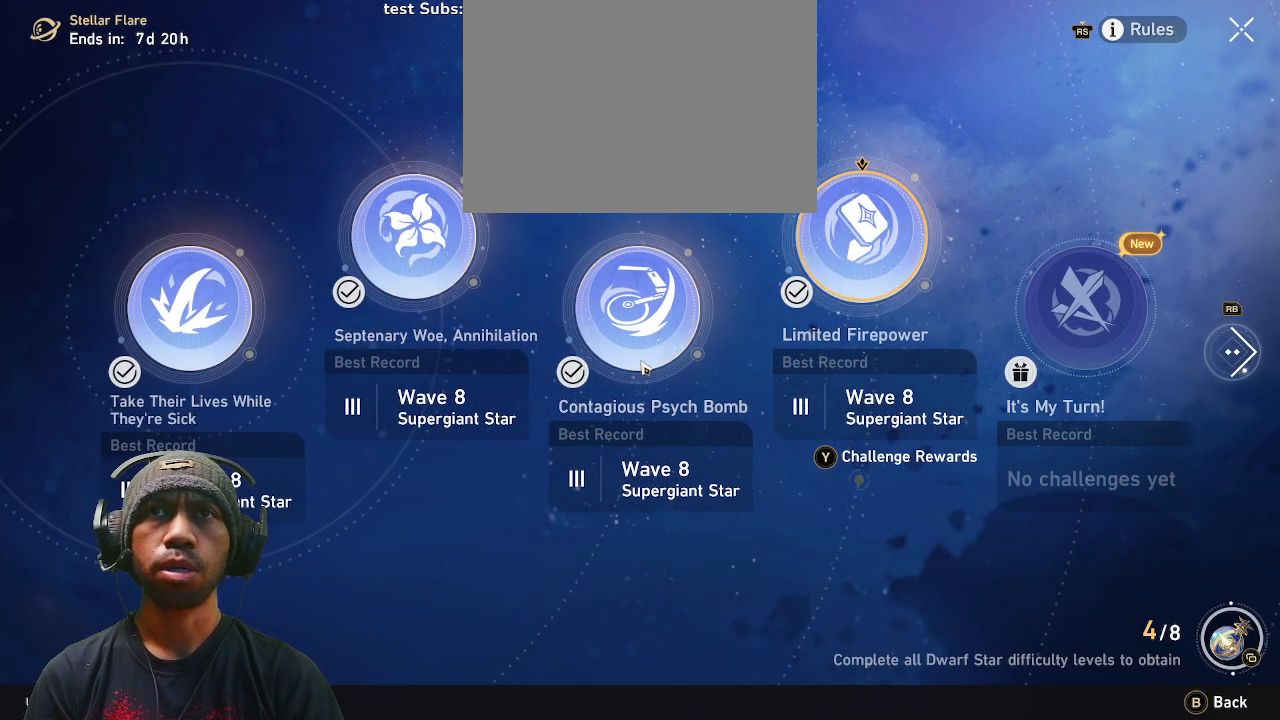
{"dt_ms": 500, "buttons": ["R2"], "left_stick": "center", "right_stick": "center", "events": [[50, "left_stick", "right"], [167, "left_stick", "center"]]}
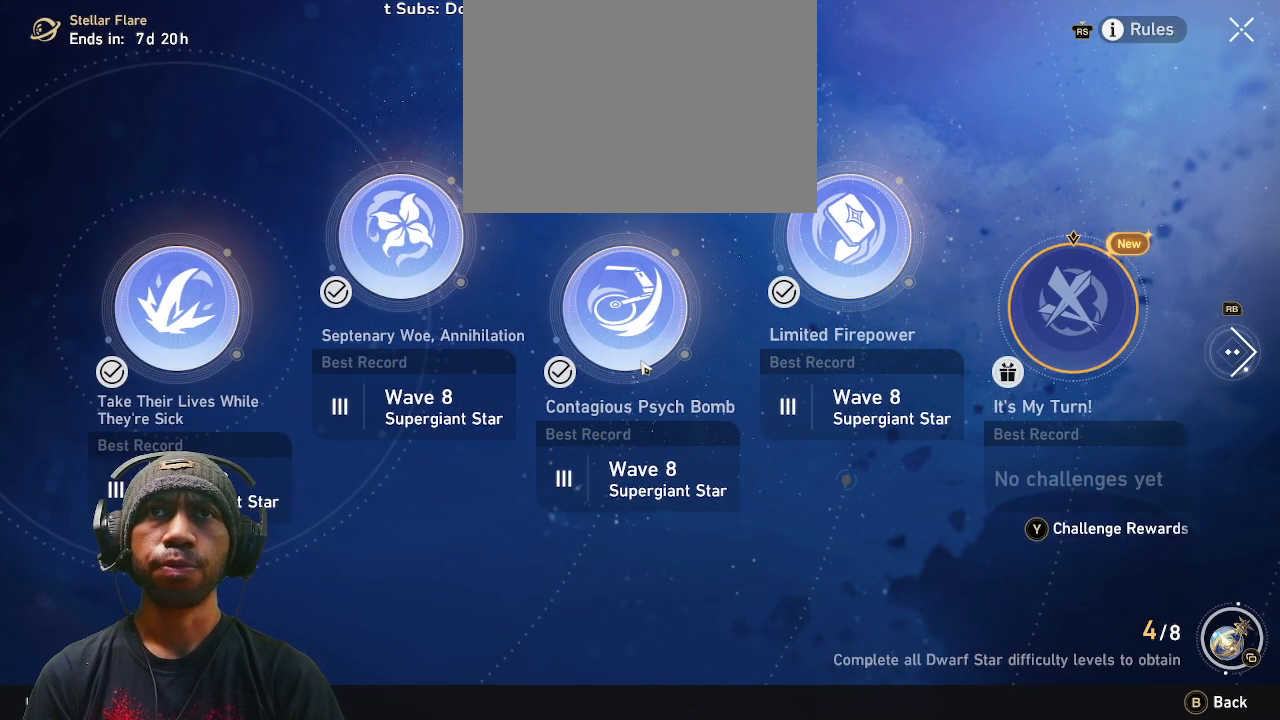
{"dt_ms": 500, "buttons": ["R2"], "left_stick": "center", "right_stick": "center", "events": [[183, "left_stick", "right"], [300, "left_stick", "center"]]}
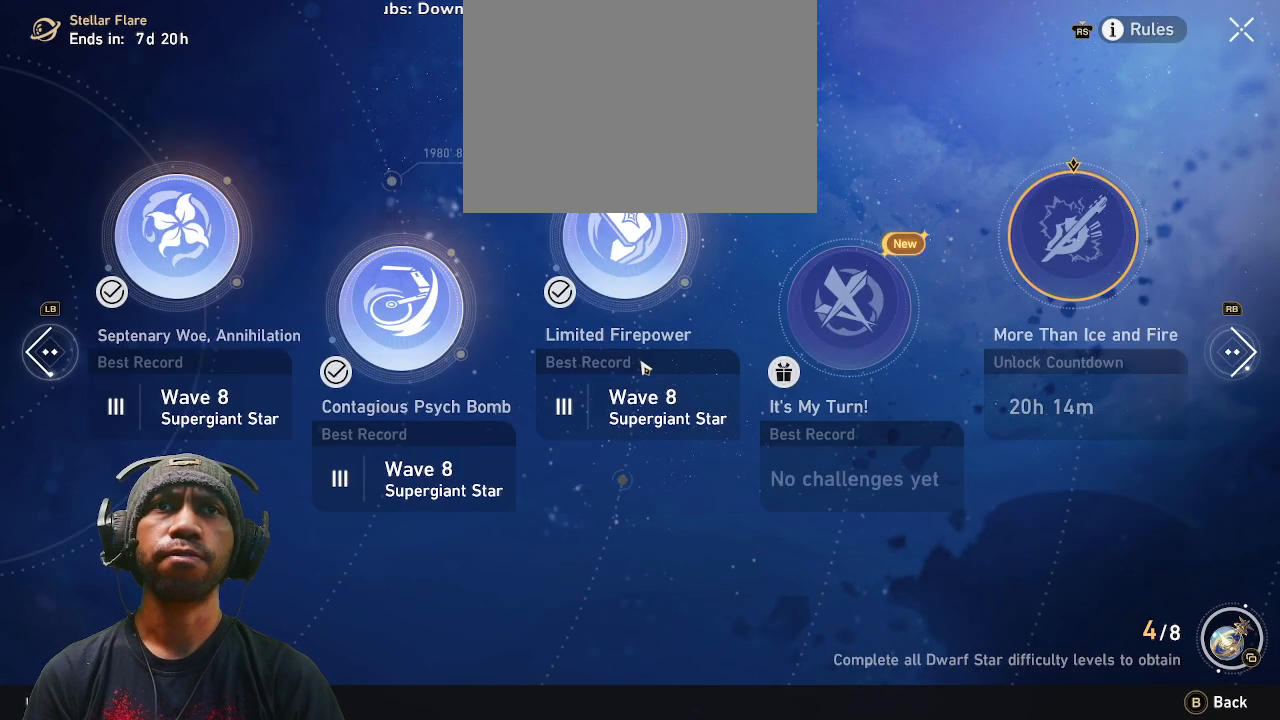
{"dt_ms": 500, "buttons": ["R2"], "left_stick": "left", "right_stick": "center", "events": [[367, "left_stick", "left"]]}
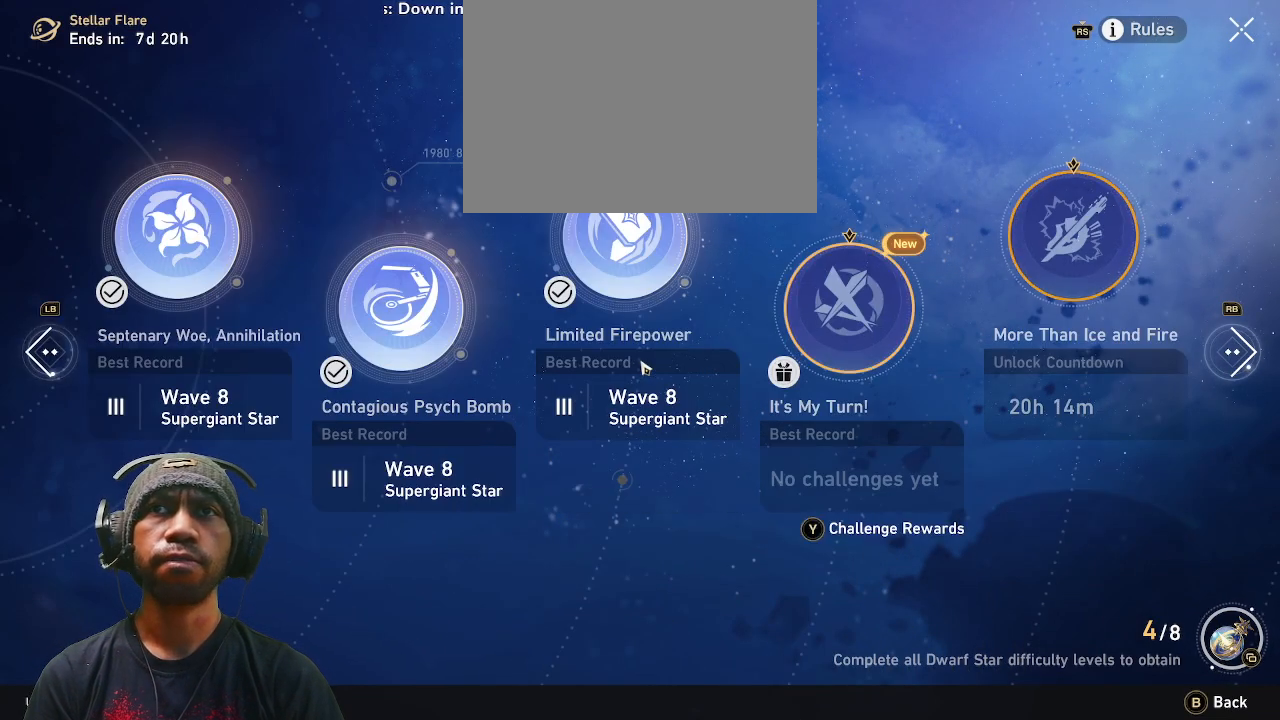
{"dt_ms": 1000, "buttons": ["R2"], "left_stick": "left", "right_stick": "center"}
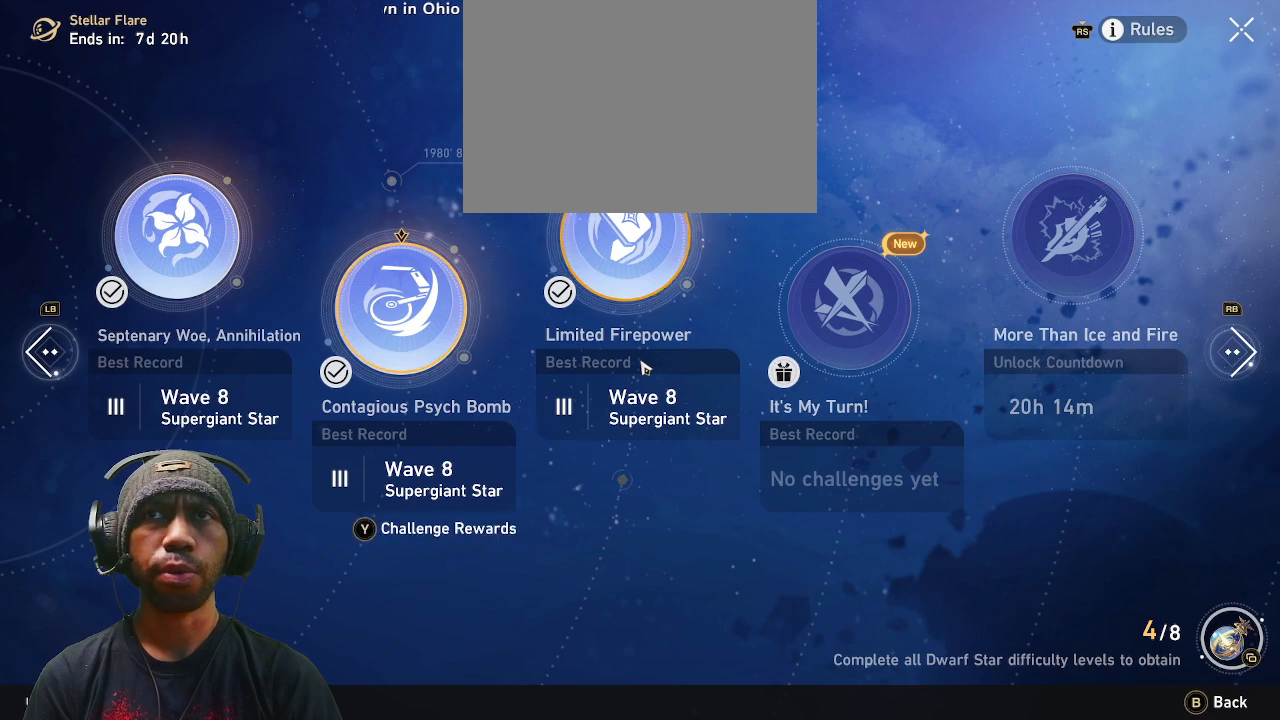
{"dt_ms": 1000, "buttons": ["R2"], "left_stick": "right", "right_stick": "center"}
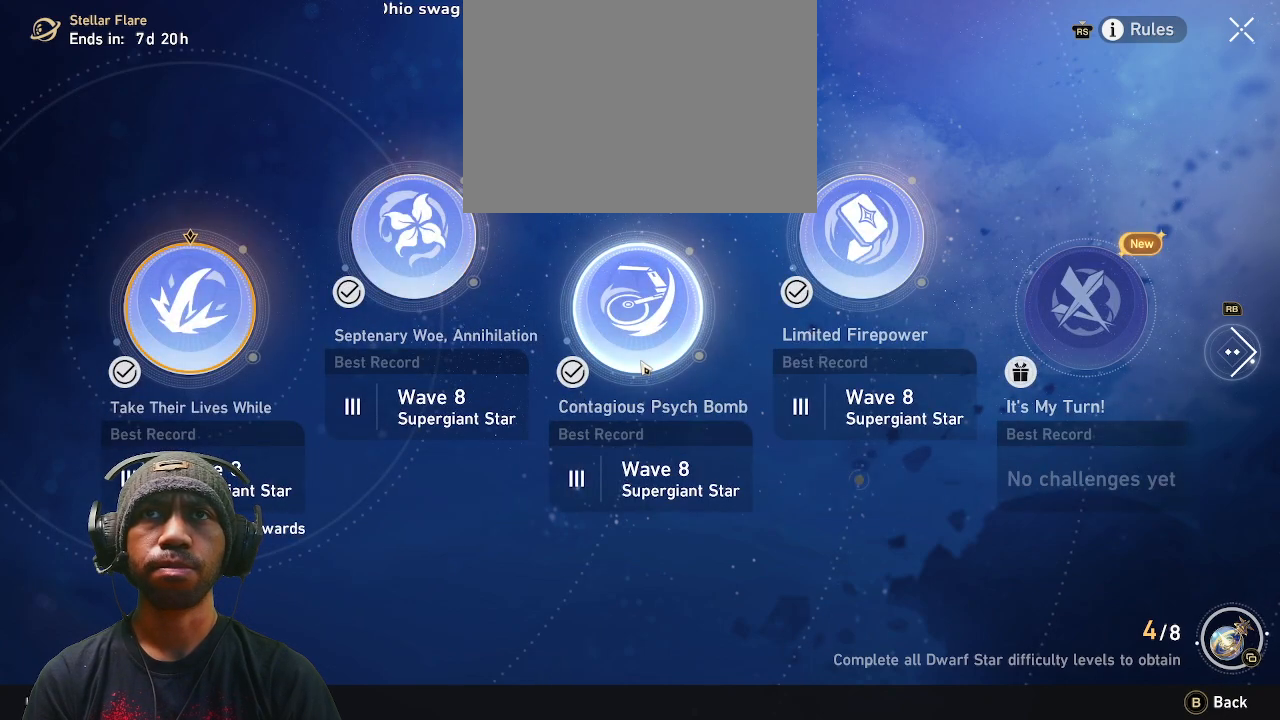
{"dt_ms": 500, "buttons": ["R2"], "left_stick": "right", "right_stick": "center", "events": [[117, "left_stick", "center"], [233, "left_stick", "right"], [367, "left_stick", "center"], [467, "left_stick", "right"]]}
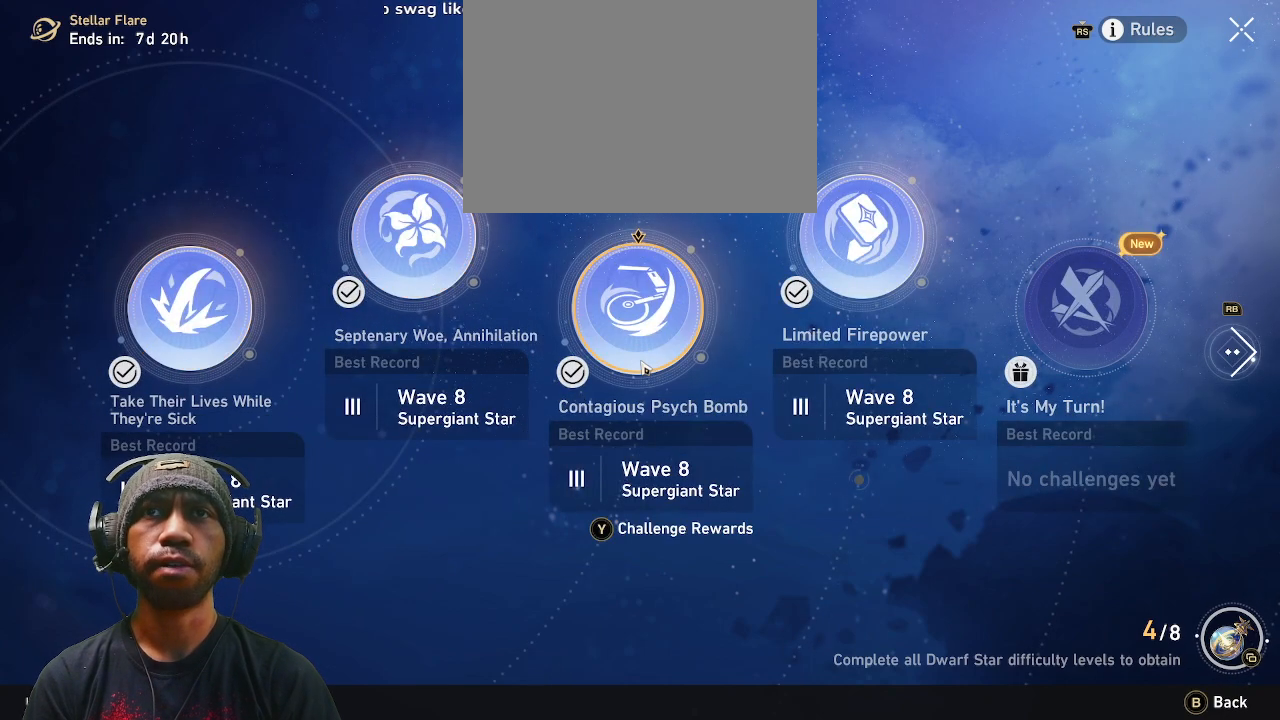
{"dt_ms": 500, "buttons": ["R2"], "left_stick": "right", "right_stick": "center", "events": [[117, "left_stick", "center"], [483, "left_stick", "right"]]}
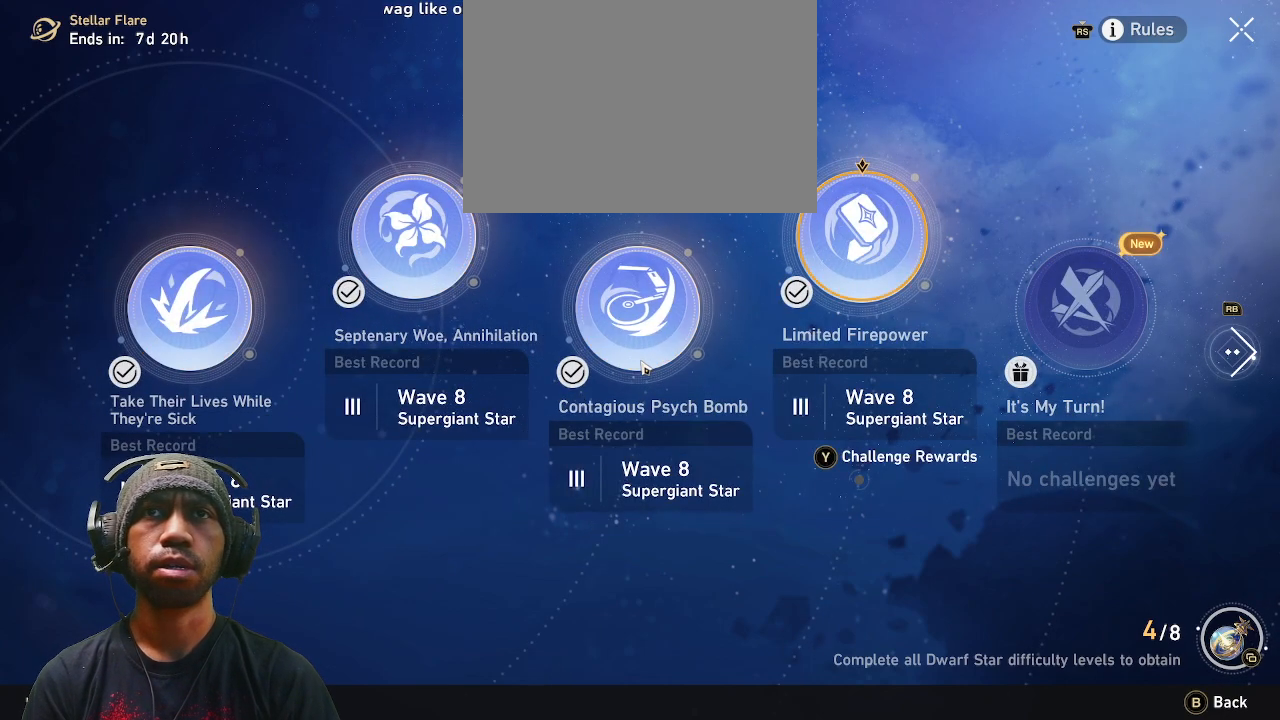
{"dt_ms": 500, "buttons": ["R2"], "left_stick": "center", "right_stick": "center", "events": [[117, "left_stick", "center"]]}
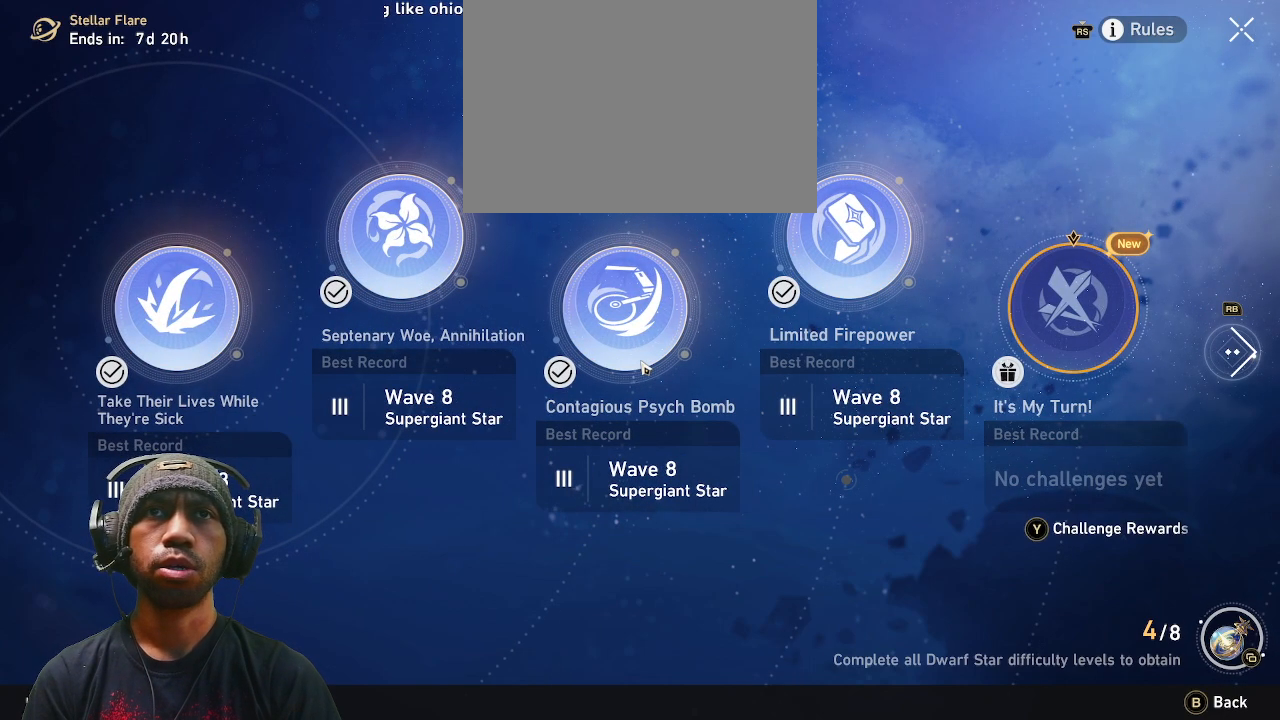
{"dt_ms": 500, "buttons": ["R2"], "left_stick": "center", "right_stick": "center", "events": [[50, "CROSS", "down"], [150, "CROSS", "up"]]}
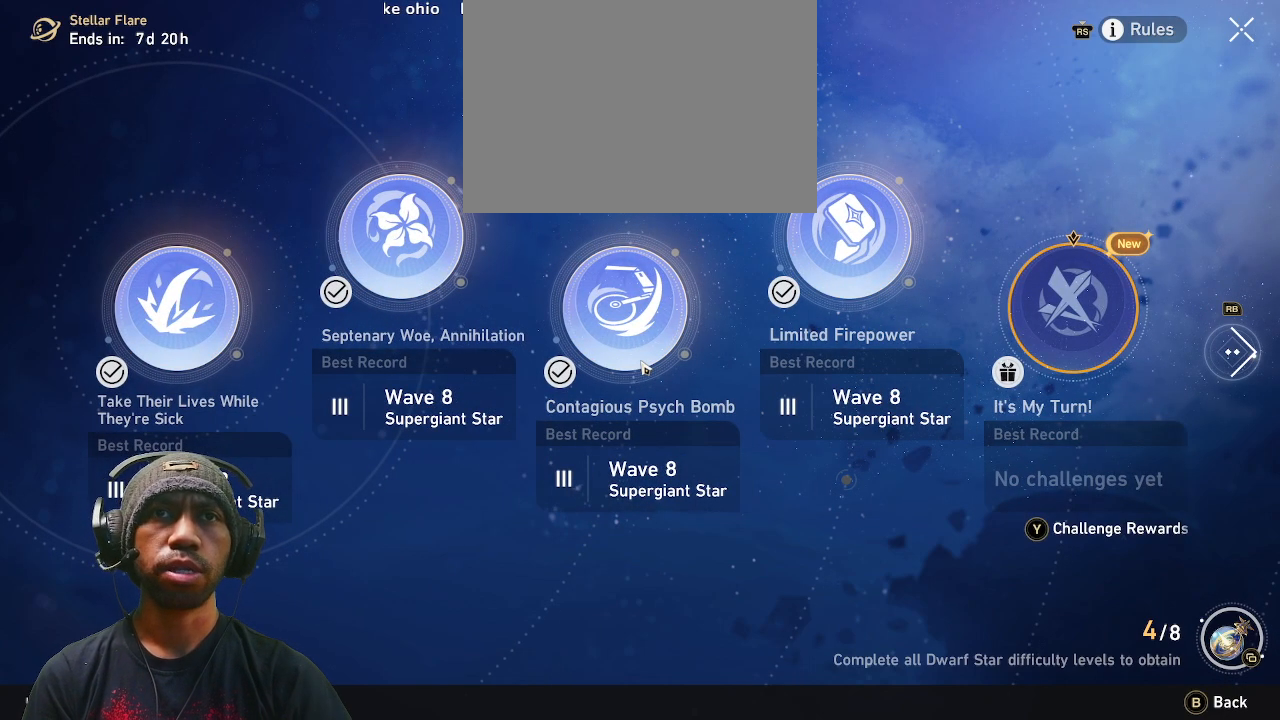
{"dt_ms": 500, "buttons": ["R2"], "left_stick": "center", "right_stick": "center", "events": []}
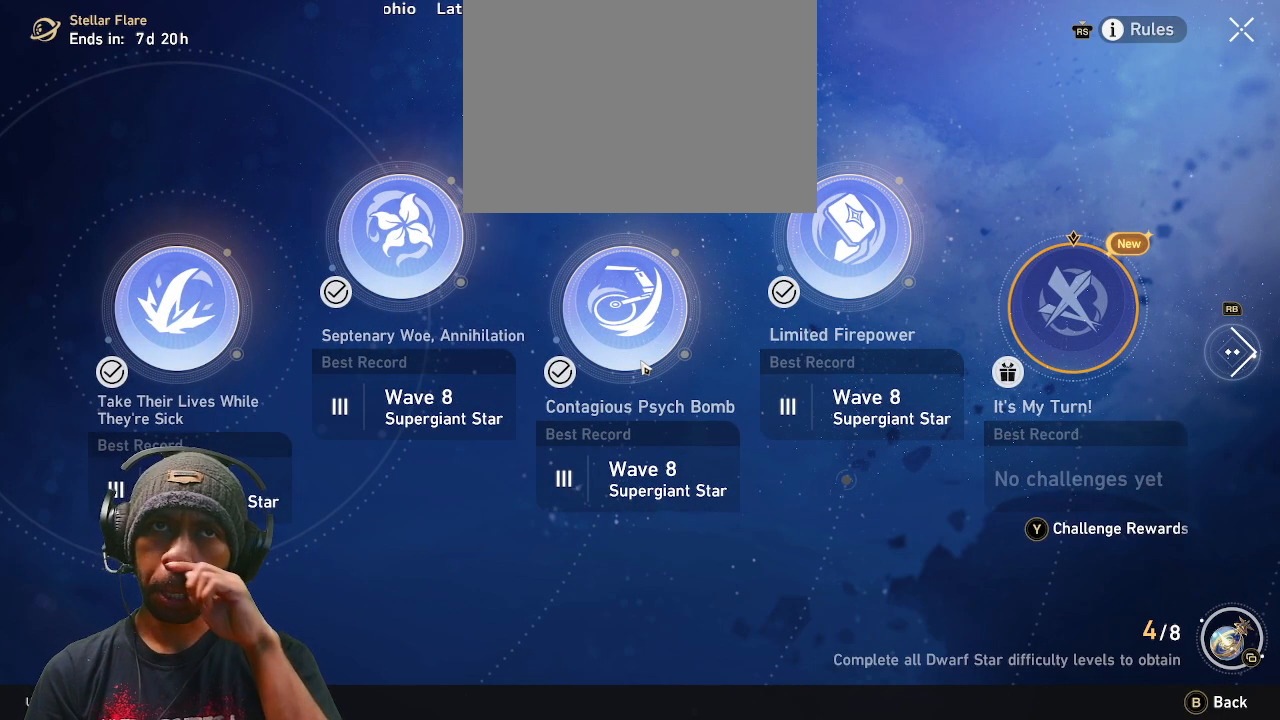
{"dt_ms": 500, "buttons": ["R2"], "left_stick": "center", "right_stick": "center", "events": []}
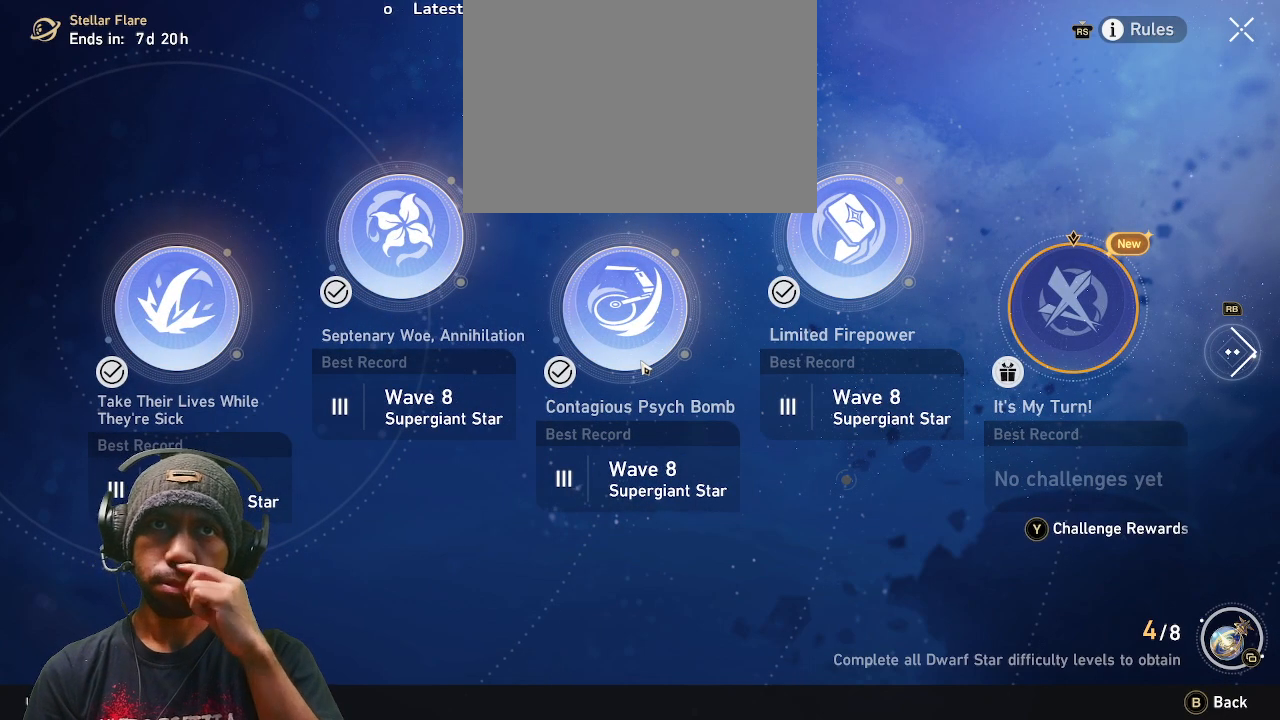
{"dt_ms": 500, "buttons": ["R2"], "left_stick": "center", "right_stick": "center", "events": []}
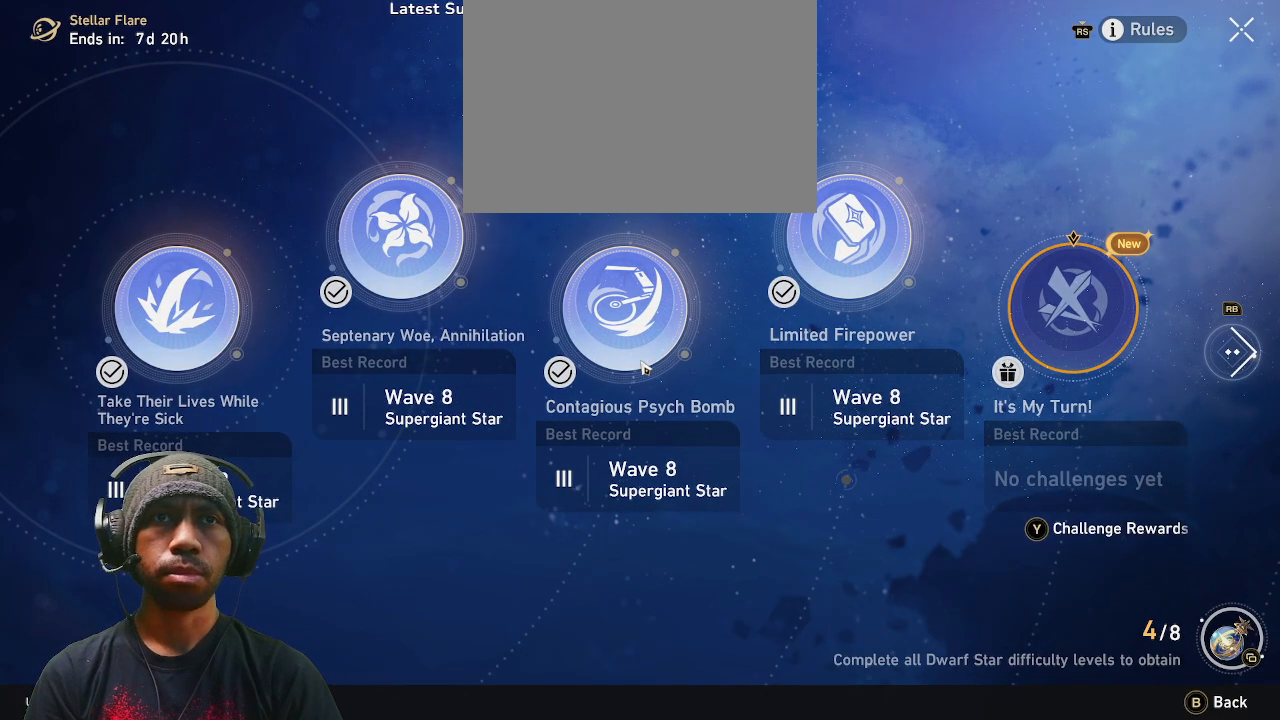
{"dt_ms": 500, "buttons": ["R2"], "left_stick": "center", "right_stick": "center", "events": [[17, "CROSS", "down"], [183, "CROSS", "up"]]}
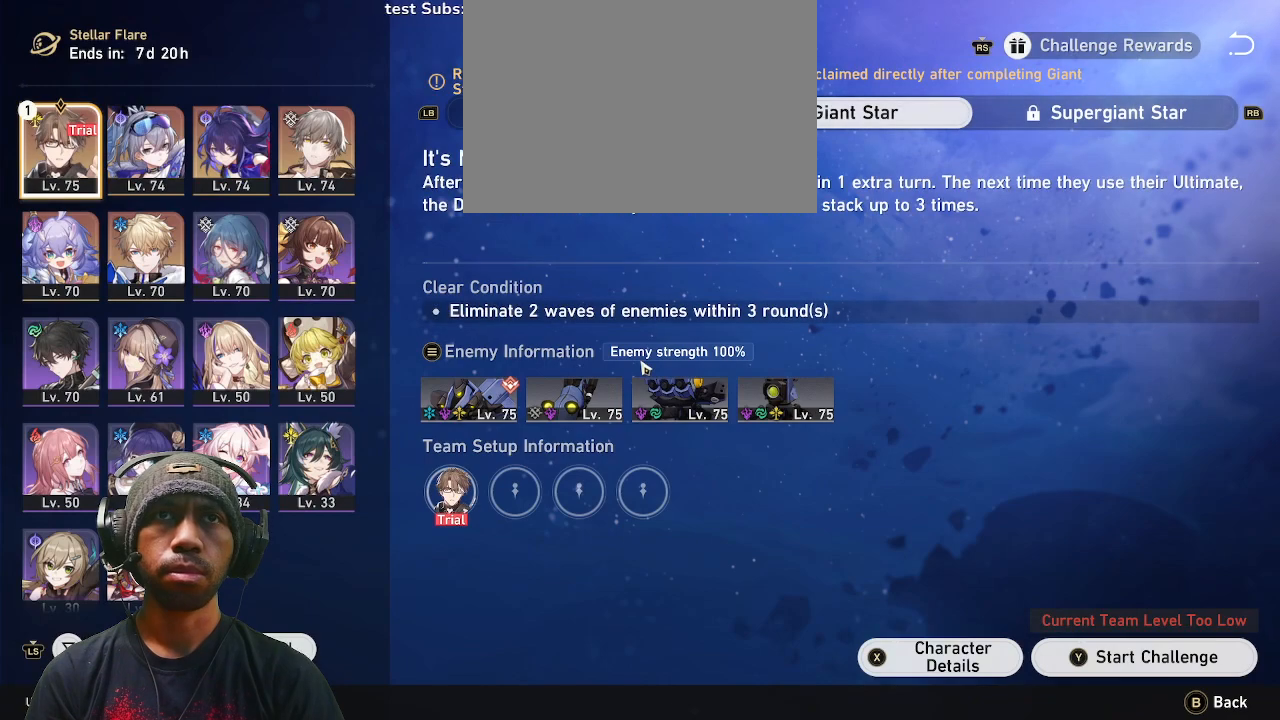
{"dt_ms": 500, "buttons": ["R2"], "left_stick": "center", "right_stick": "center", "events": []}
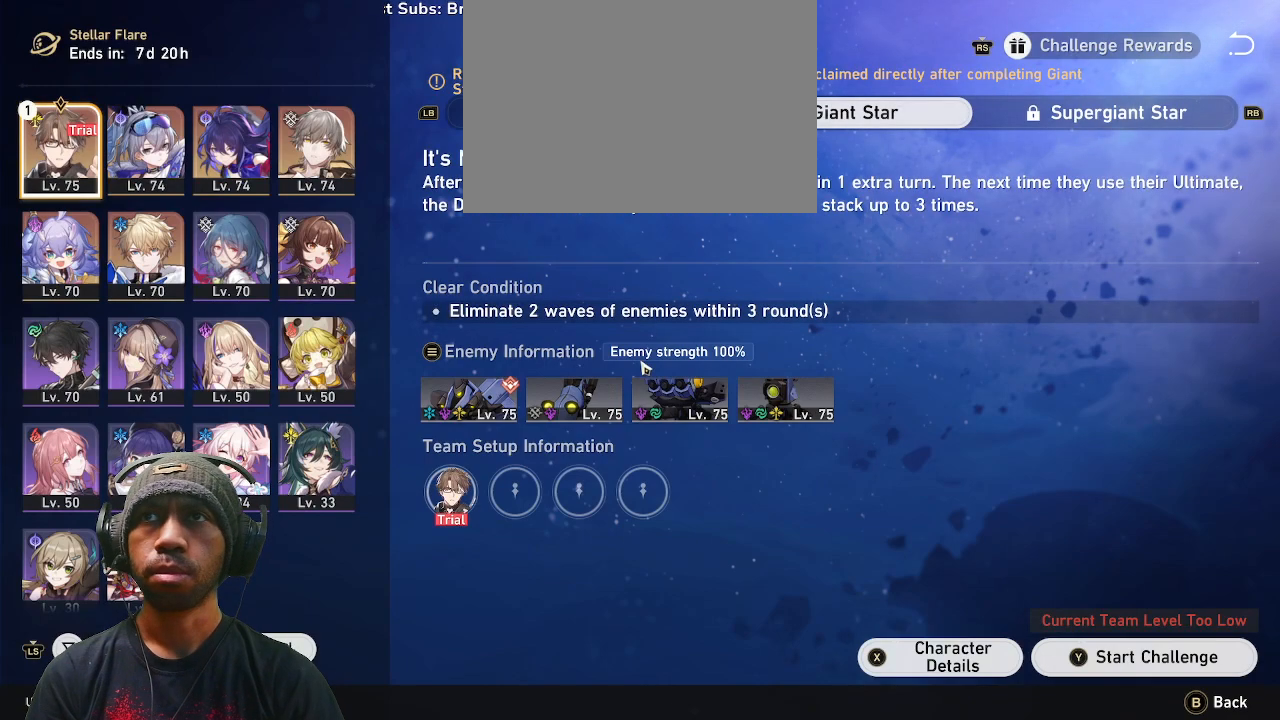
{"dt_ms": 500, "buttons": ["R2"], "left_stick": "center", "right_stick": "center", "events": []}
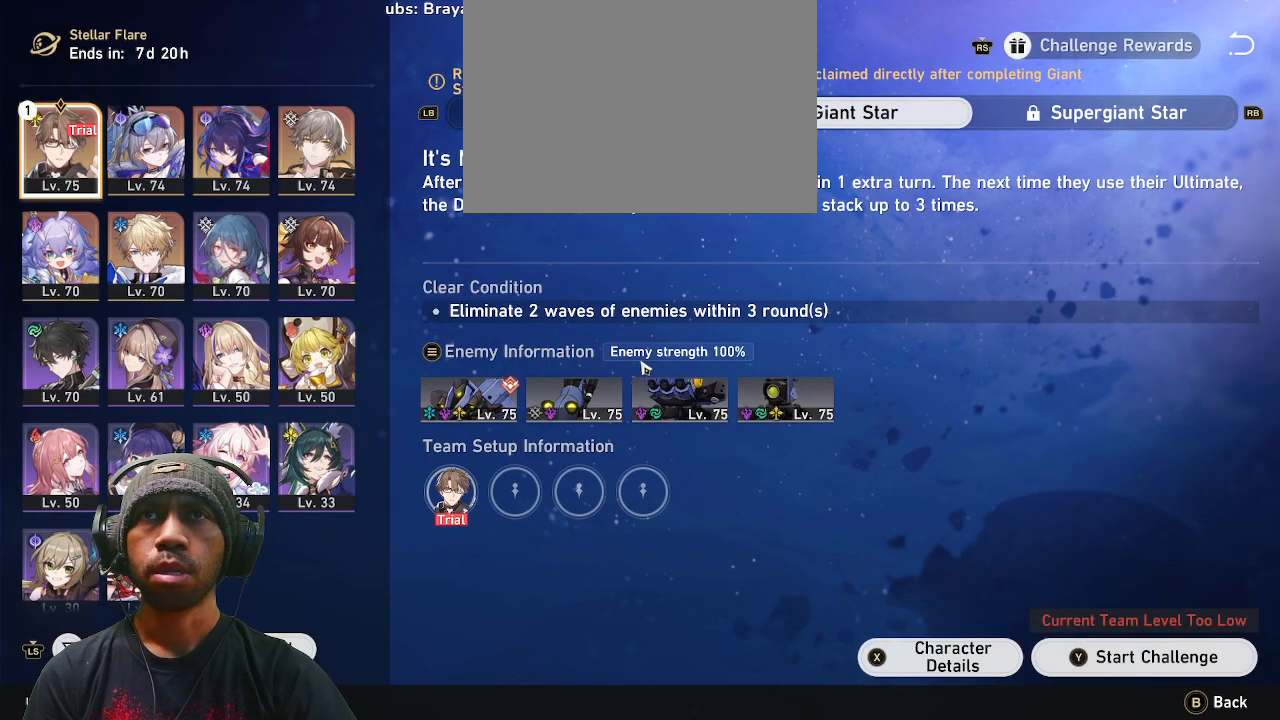
{"dt_ms": 500, "buttons": ["R2"], "left_stick": "center", "right_stick": "center", "events": []}
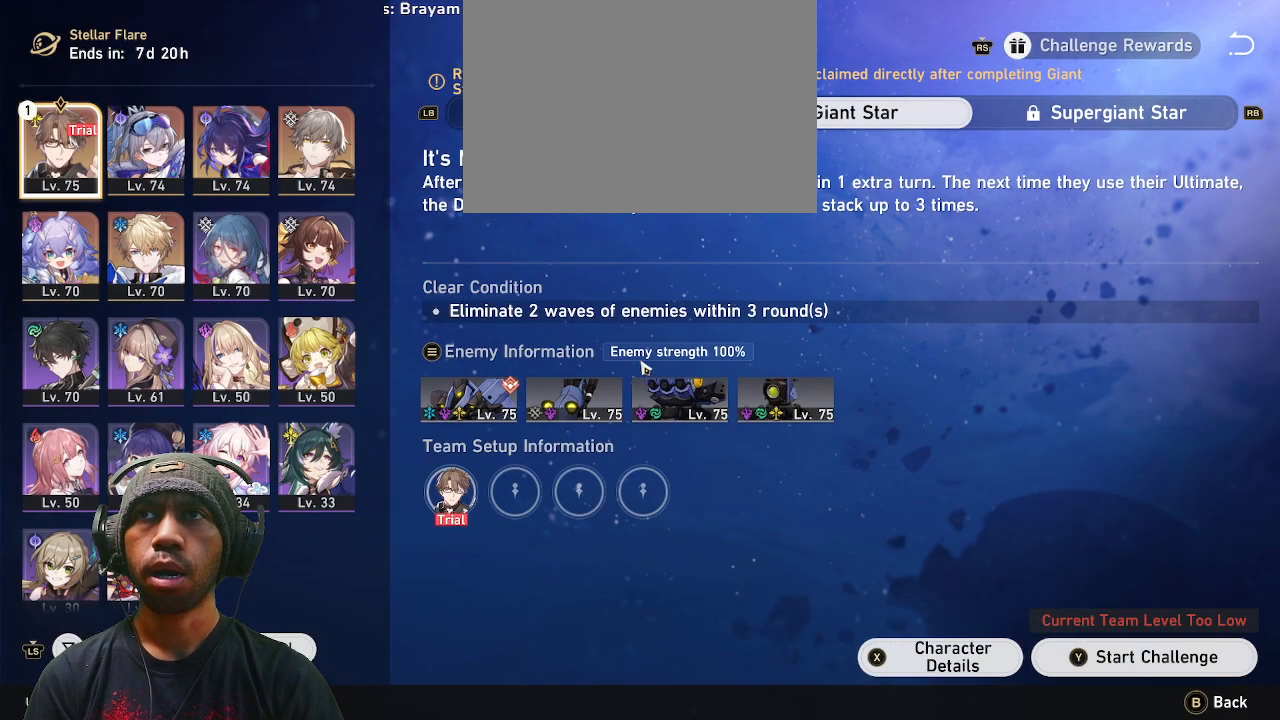
{"dt_ms": 500, "buttons": ["R2"], "left_stick": "center", "right_stick": "center", "events": [[83, "left_stick", "down"], [300, "left_stick", "center"]]}
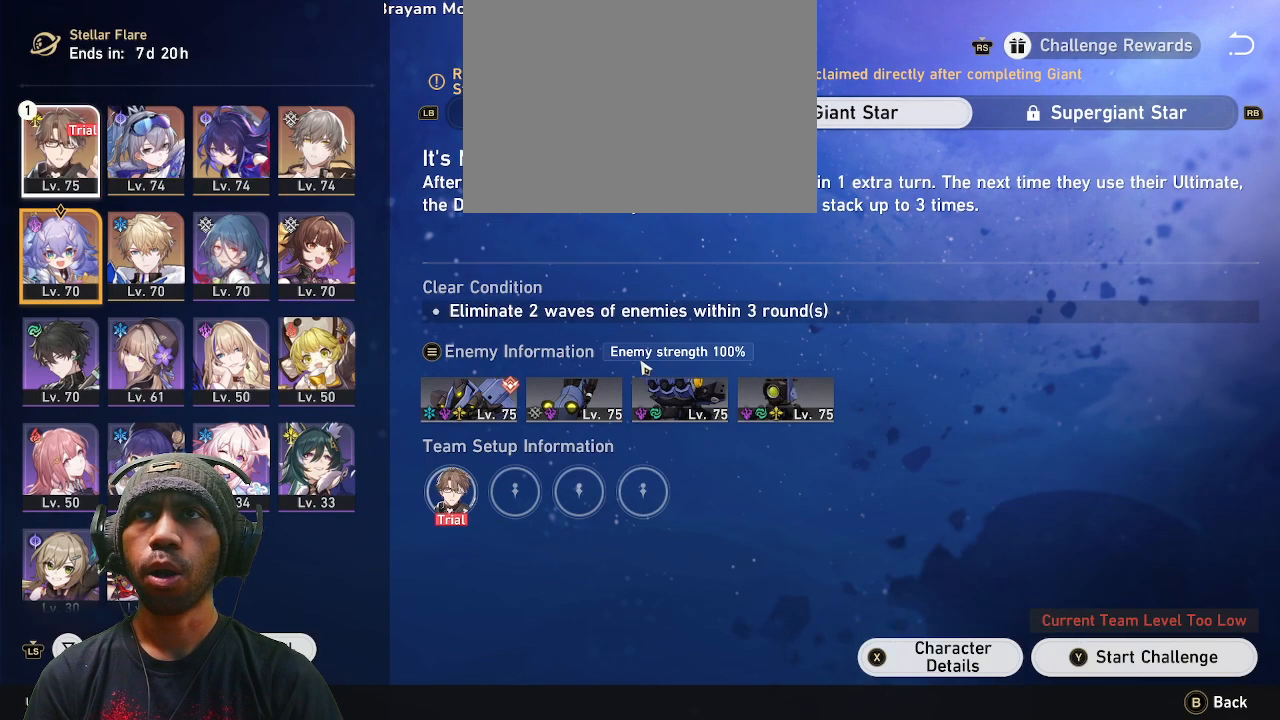
{"dt_ms": 500, "buttons": ["R2"], "left_stick": "center", "right_stick": "center", "events": []}
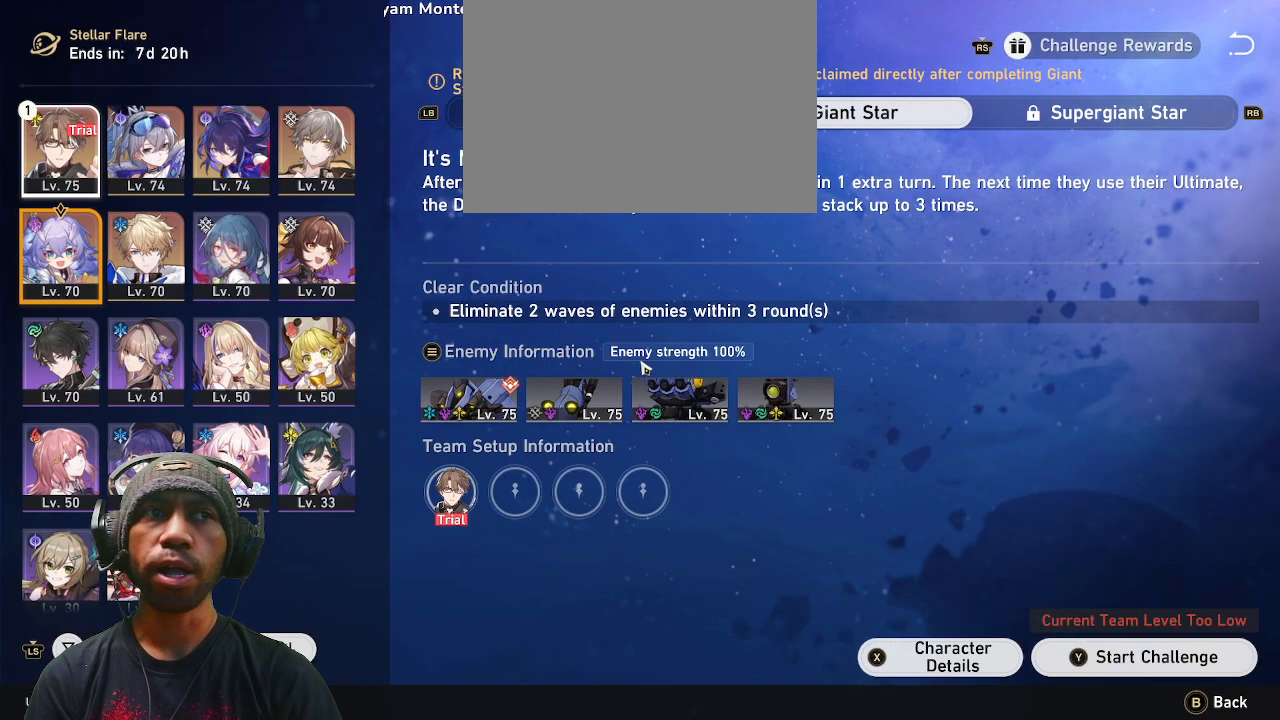
{"dt_ms": 500, "buttons": ["R2"], "left_stick": "center", "right_stick": "center", "events": []}
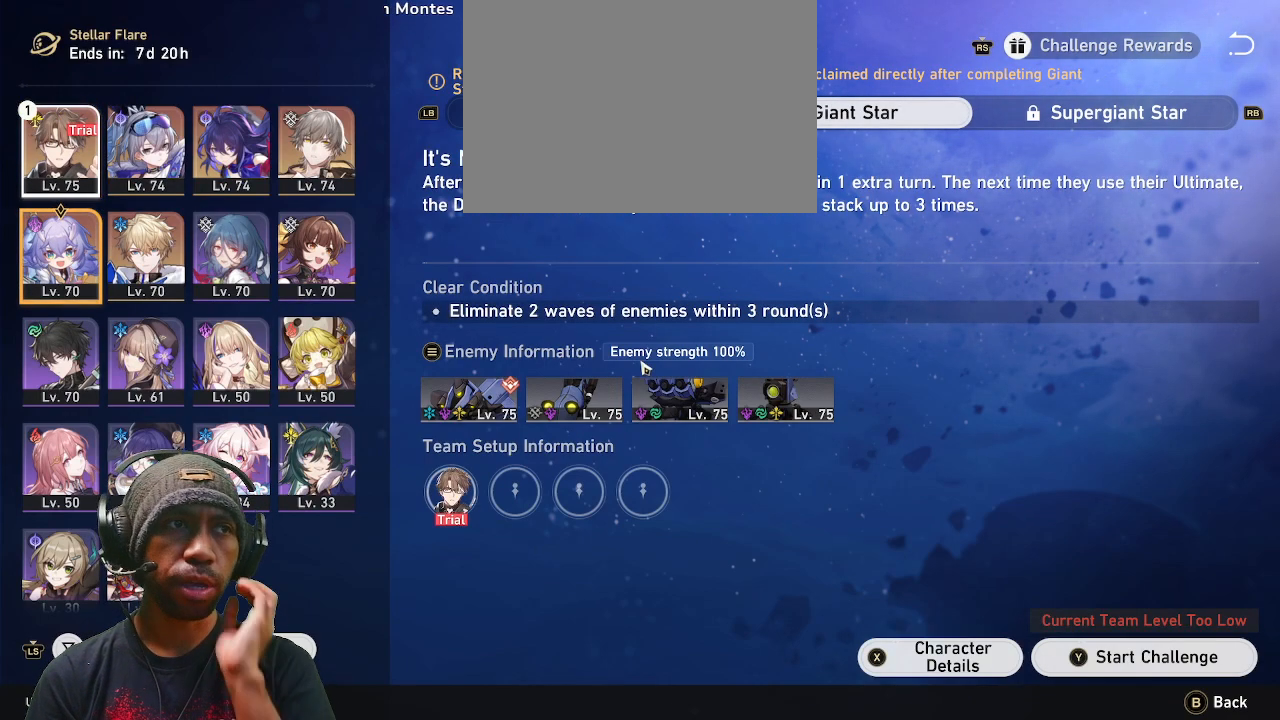
{"dt_ms": 500, "buttons": ["R2"], "left_stick": "center", "right_stick": "center", "events": []}
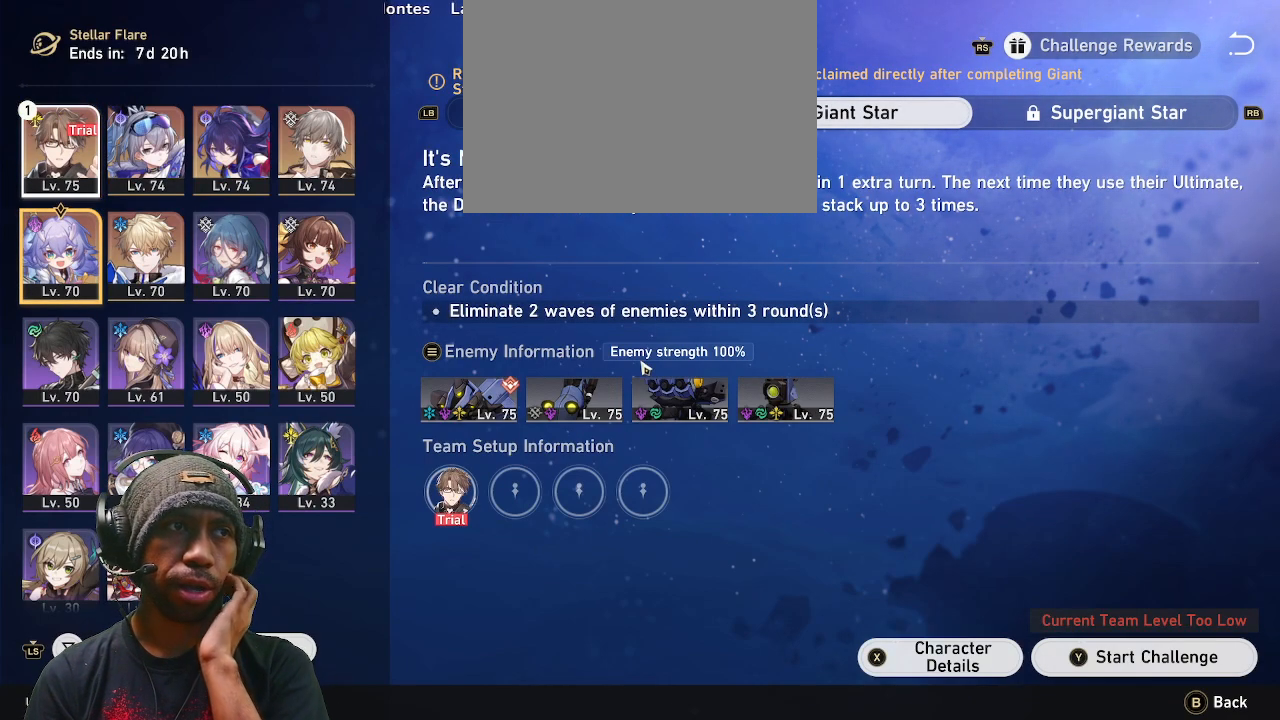
{"dt_ms": 500, "buttons": ["R2"], "left_stick": "center", "right_stick": "center", "events": []}
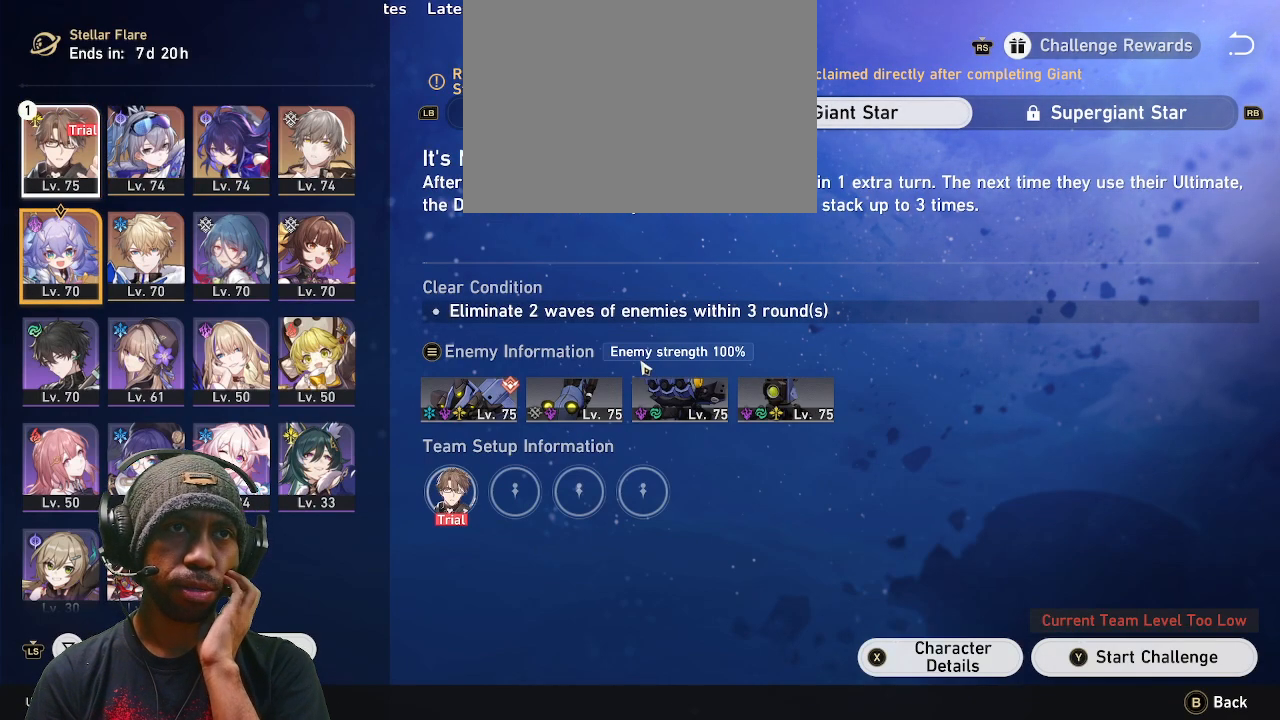
{"dt_ms": 500, "buttons": ["R2"], "left_stick": "center", "right_stick": "center", "events": []}
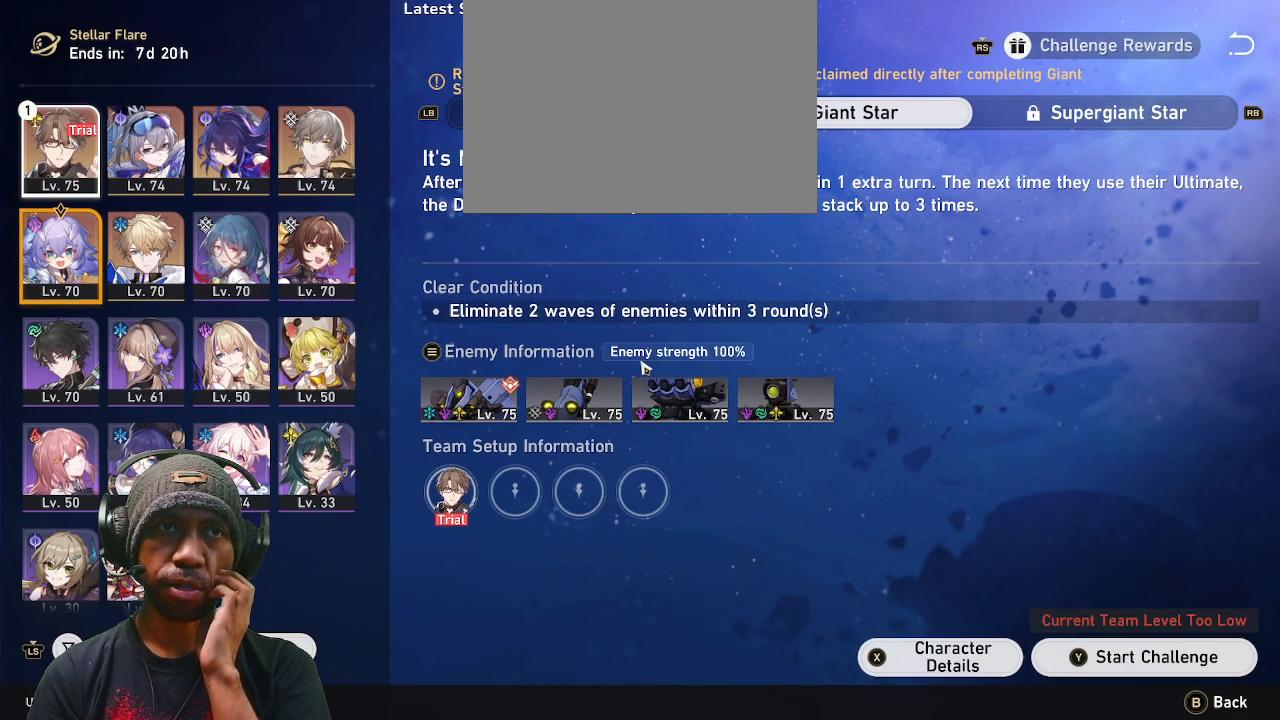
{"dt_ms": 500, "buttons": ["R2"], "left_stick": "center", "right_stick": "center", "events": []}
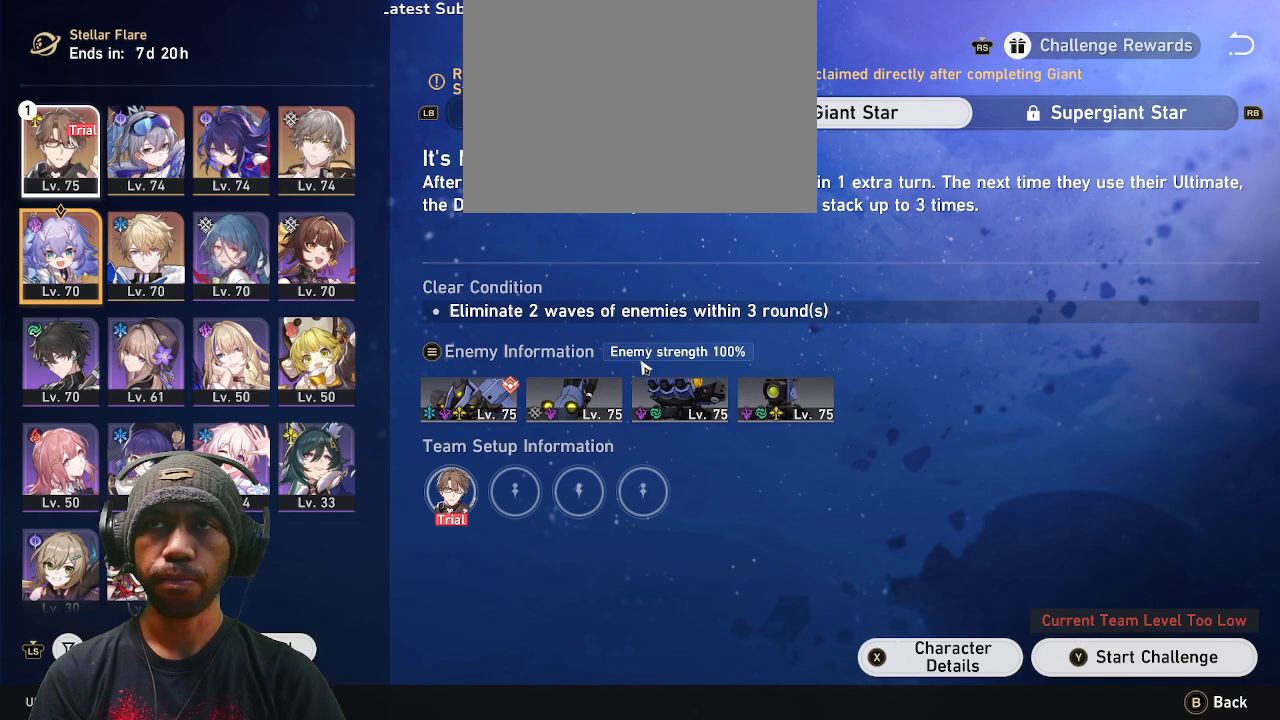
{"dt_ms": 500, "buttons": ["R2"], "left_stick": "center", "right_stick": "center", "events": []}
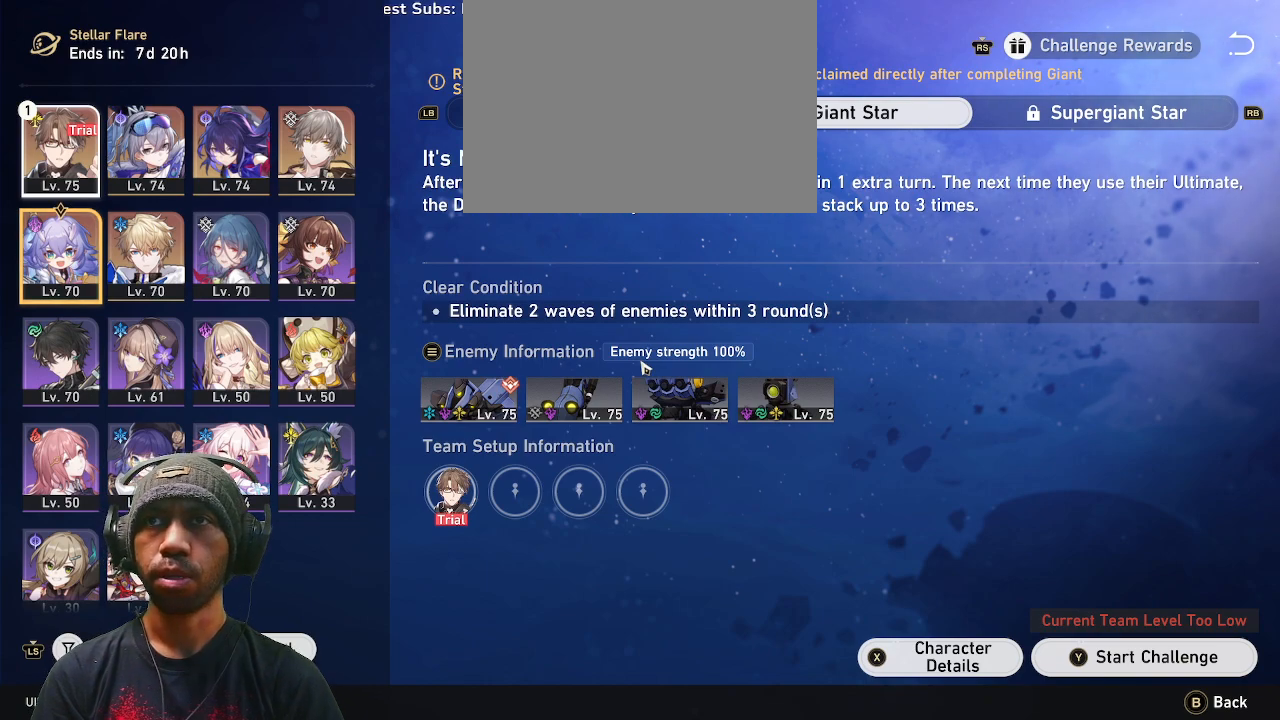
{"dt_ms": 500, "buttons": ["R2"], "left_stick": "center", "right_stick": "center", "events": []}
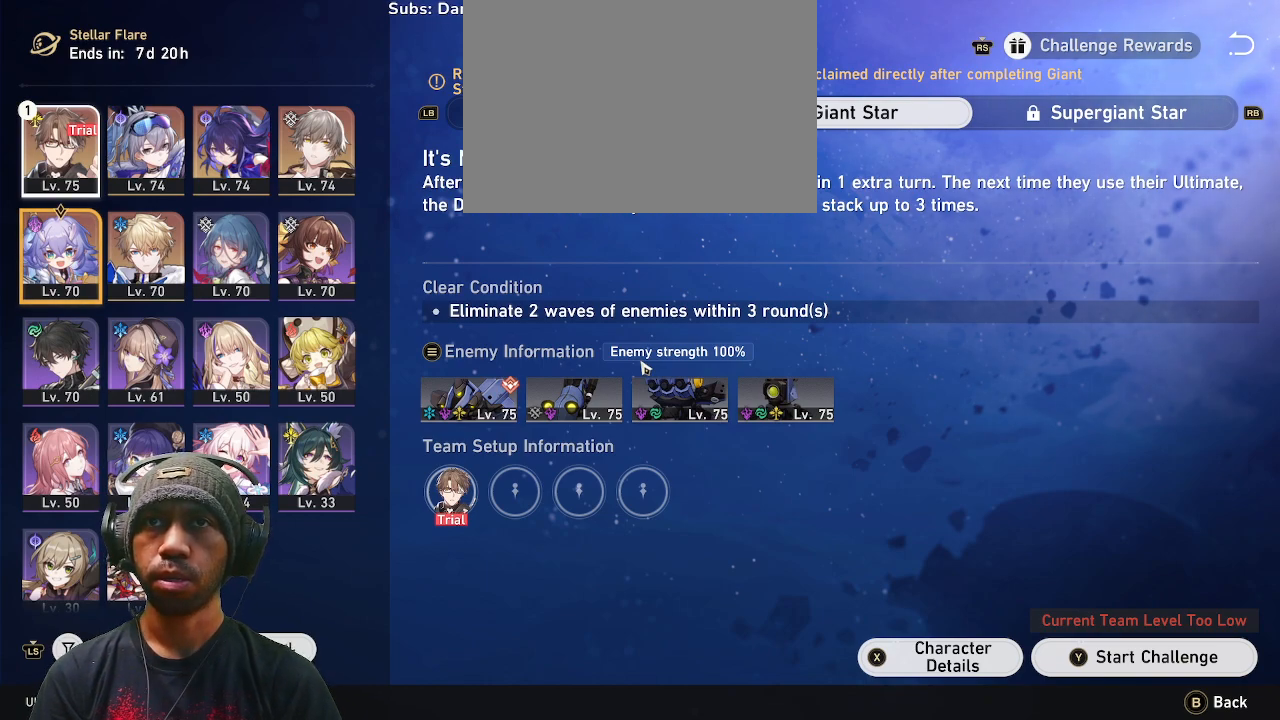
{"dt_ms": 500, "buttons": ["R2"], "left_stick": "center", "right_stick": "center", "events": []}
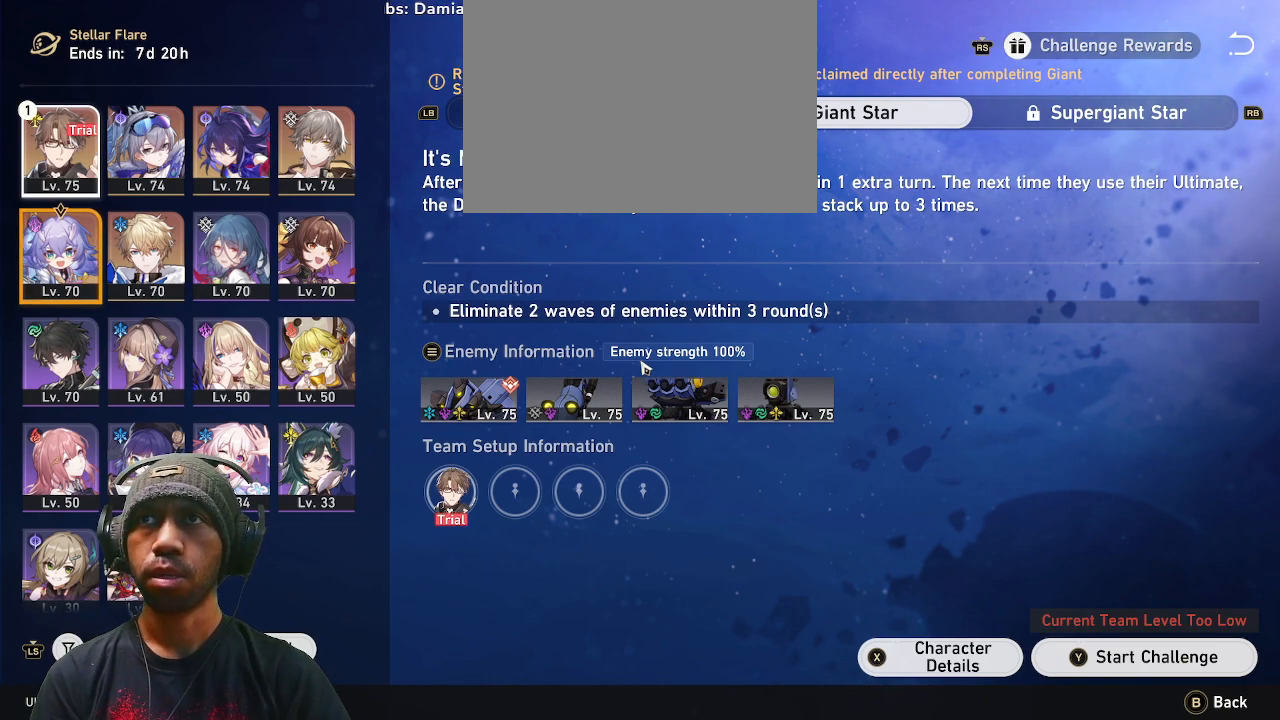
{"dt_ms": 500, "buttons": ["R2"], "left_stick": "center", "right_stick": "center", "events": [[50, "left_stick", "down"], [283, "left_stick", "center"]]}
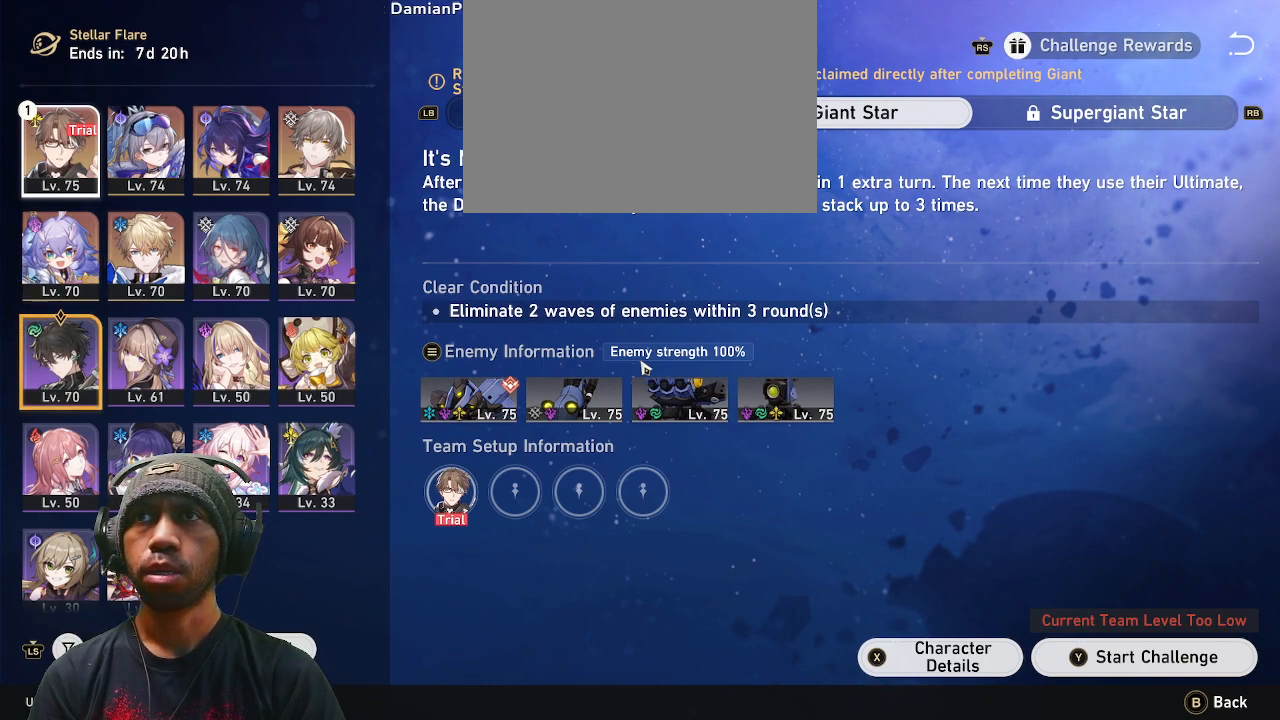
{"dt_ms": 500, "buttons": ["R2"], "left_stick": "up", "right_stick": "center", "events": [[100, "left_stick", "up"], [267, "left_stick", "center"], [400, "left_stick", "up"]]}